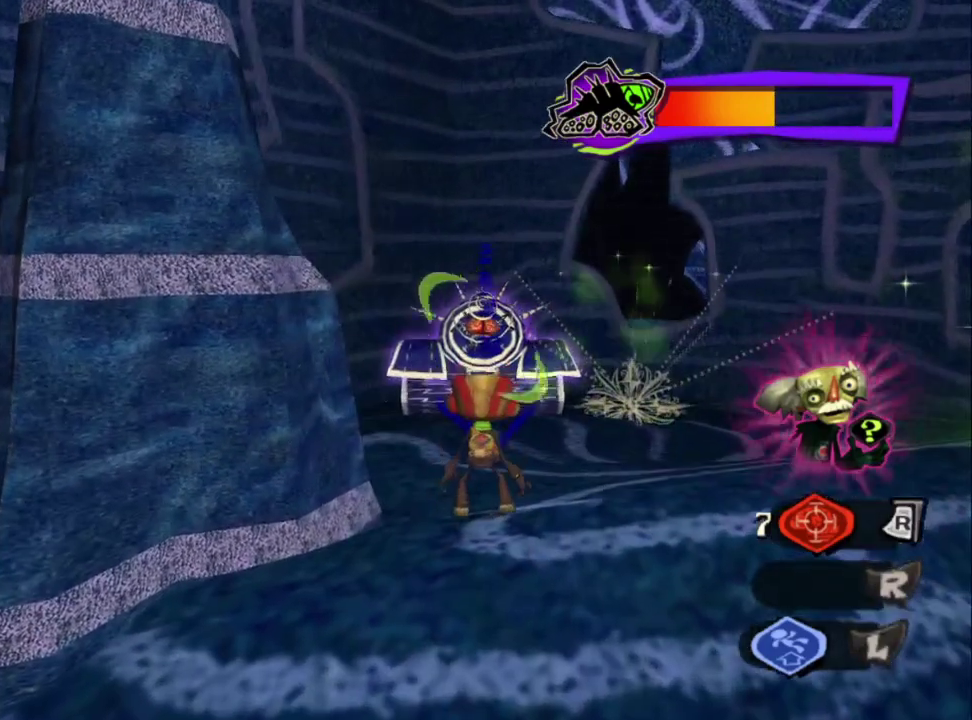
Gameplay with a controller (PlayStation layout); each line is a JSON object with the inputs held at the frame after it. "events" lists button and stick changes between this image and that frame as [ms after this image, input, new state], when the widget could be followed in between. Not read: L1 R1.
{"buttons": ["L2"], "left_stick": "center", "right_stick": "center", "events": [[100, "left_stick", "up"], [300, "left_stick", "center"]]}
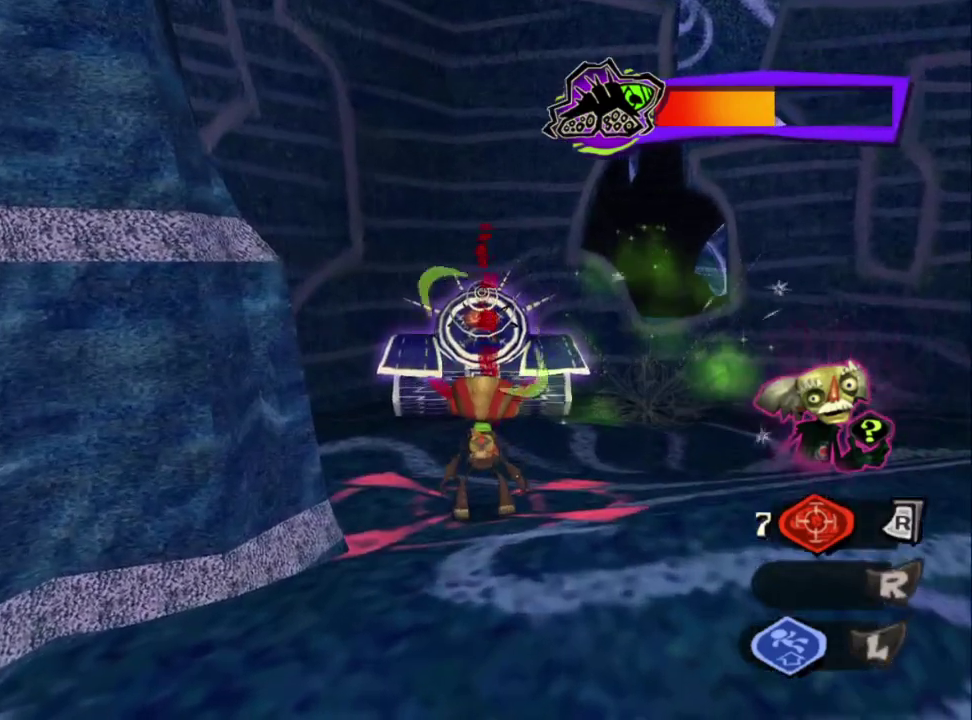
{"buttons": ["L2"], "left_stick": "down", "right_stick": "center", "events": [[333, "left_stick", "down"]]}
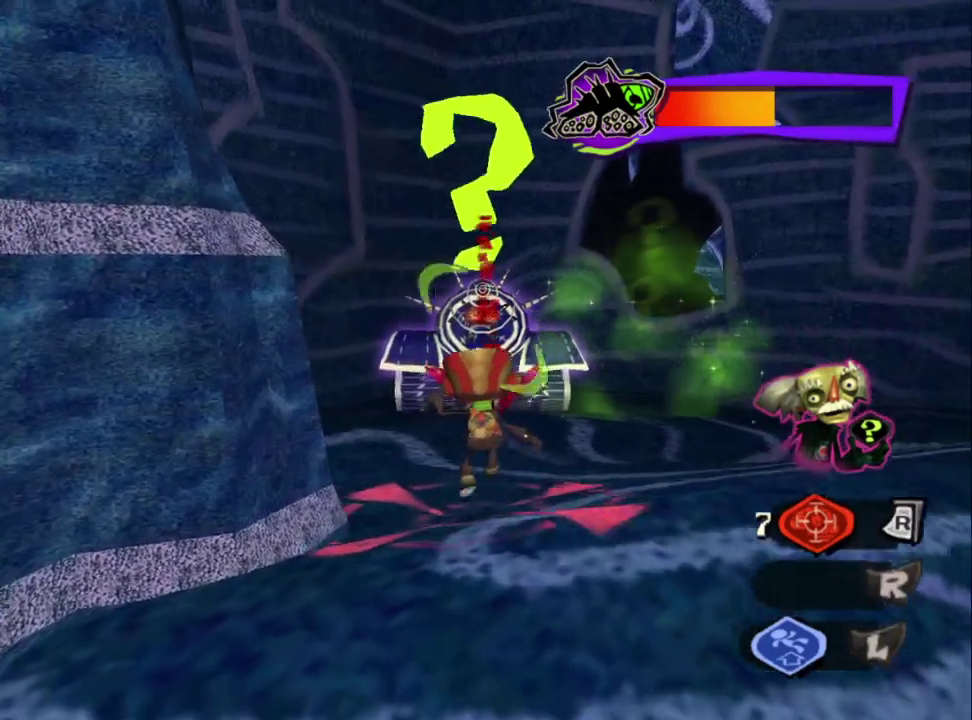
{"buttons": ["L2"], "left_stick": "down-left", "right_stick": "center", "events": [[233, "left_stick", "down-left"], [300, "left_stick", "up-right"], [467, "left_stick", "down-left"]]}
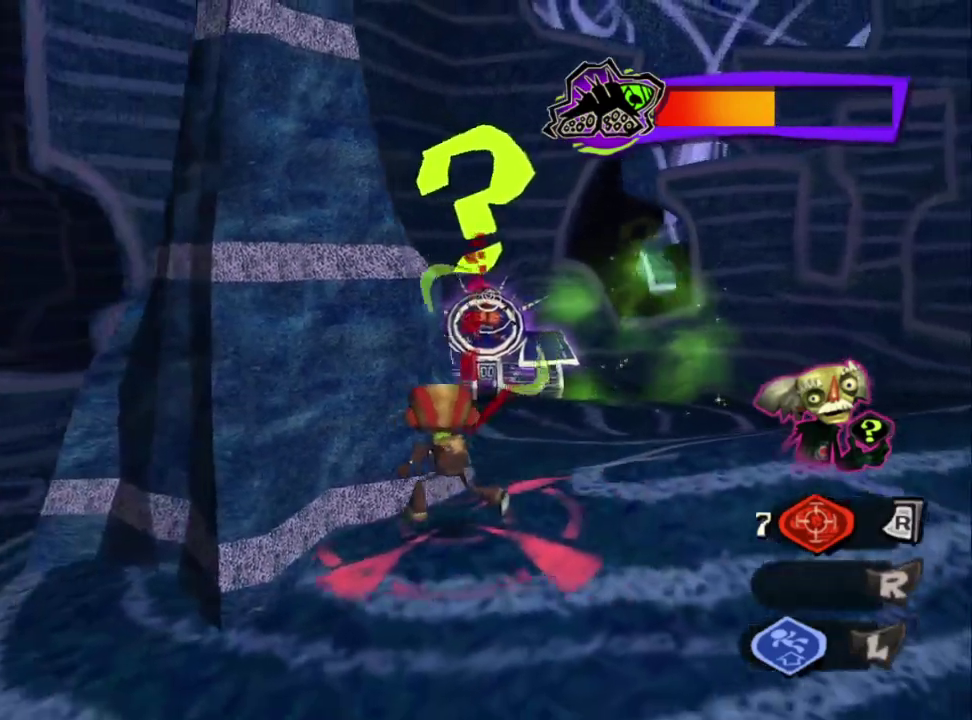
{"buttons": ["L2"], "left_stick": "center", "right_stick": "center", "events": [[167, "left_stick", "up-right"], [317, "left_stick", "center"]]}
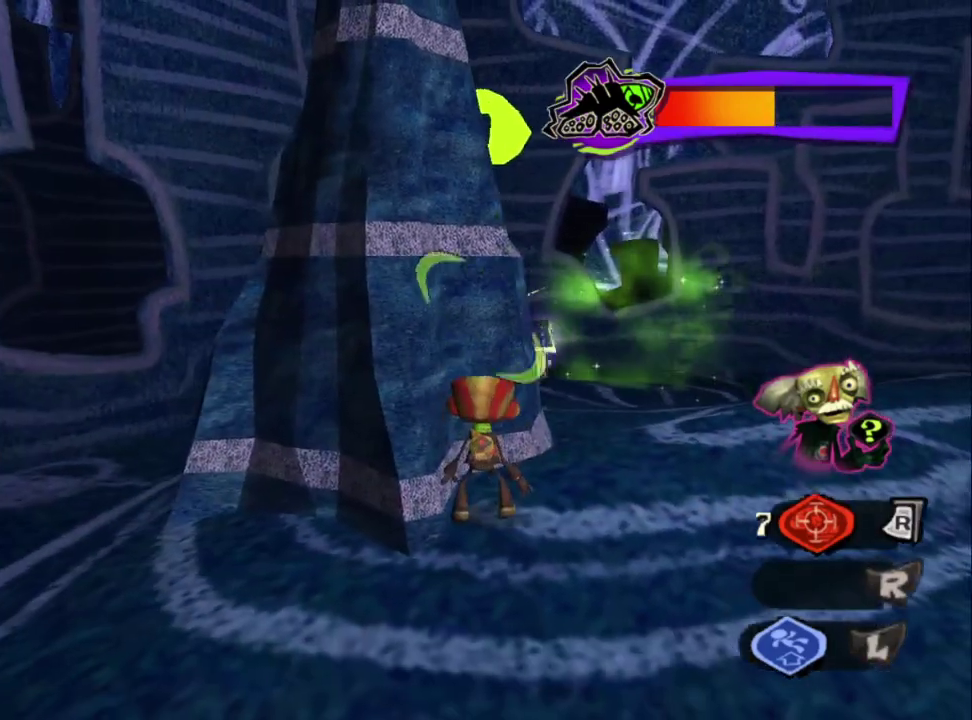
{"buttons": ["L2"], "left_stick": "center", "right_stick": "center", "events": []}
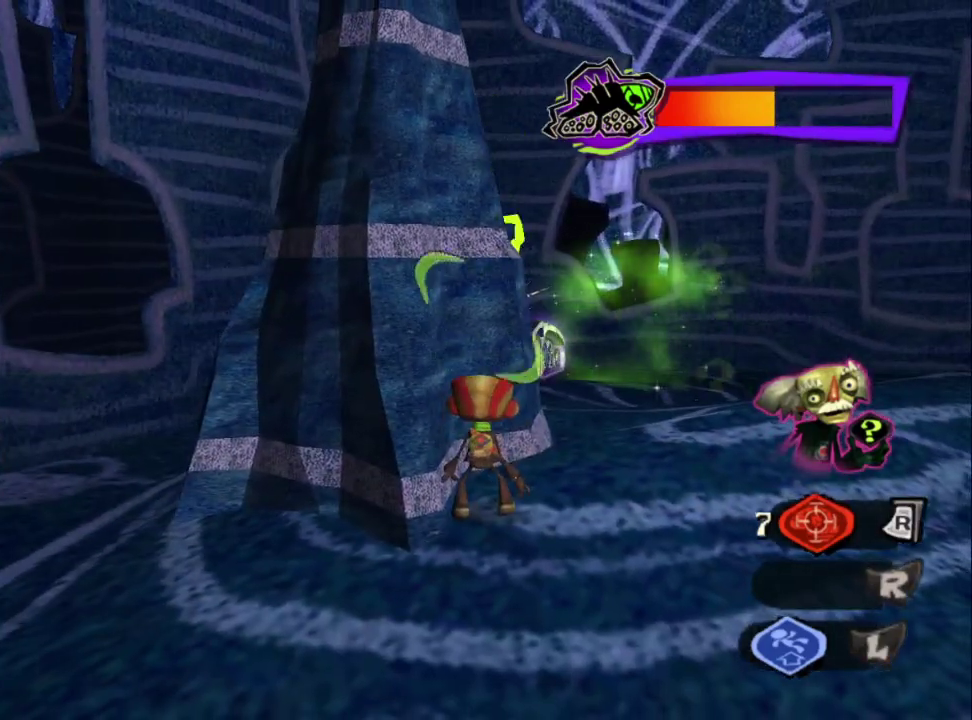
{"buttons": ["L2"], "left_stick": "center", "right_stick": "center", "events": []}
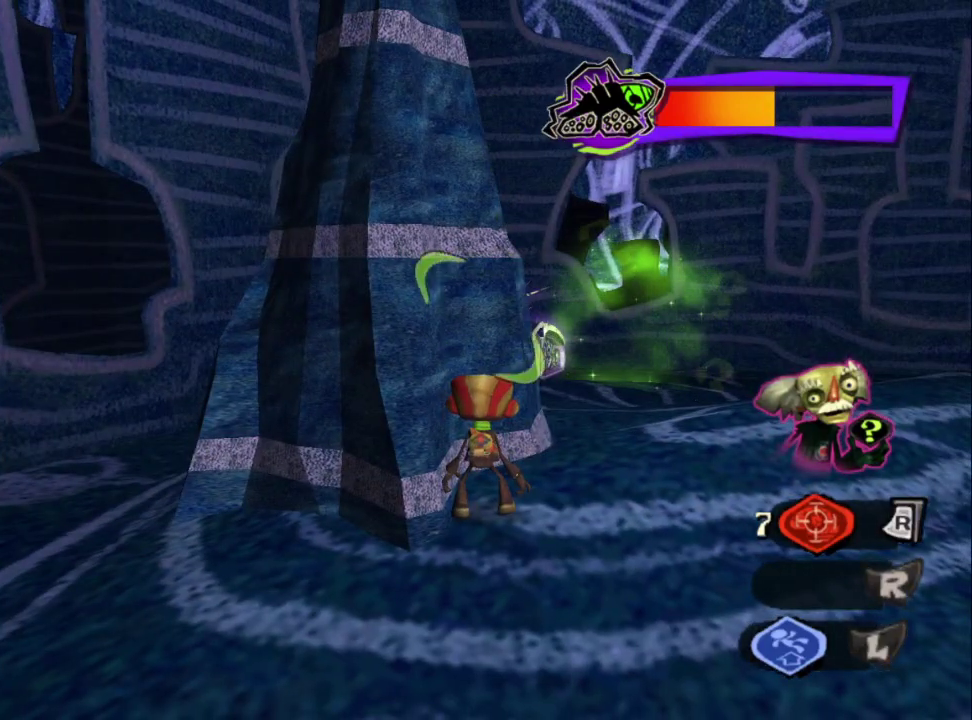
{"buttons": ["L2"], "left_stick": "center", "right_stick": "center", "events": []}
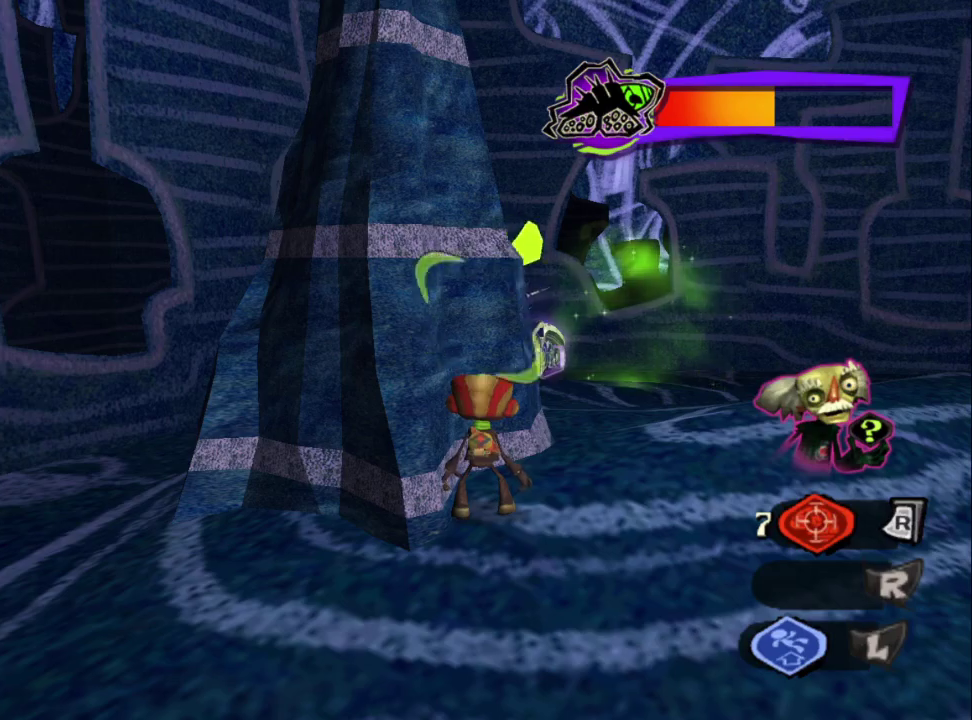
{"buttons": ["L2"], "left_stick": "left", "right_stick": "center", "events": [[317, "left_stick", "left"]]}
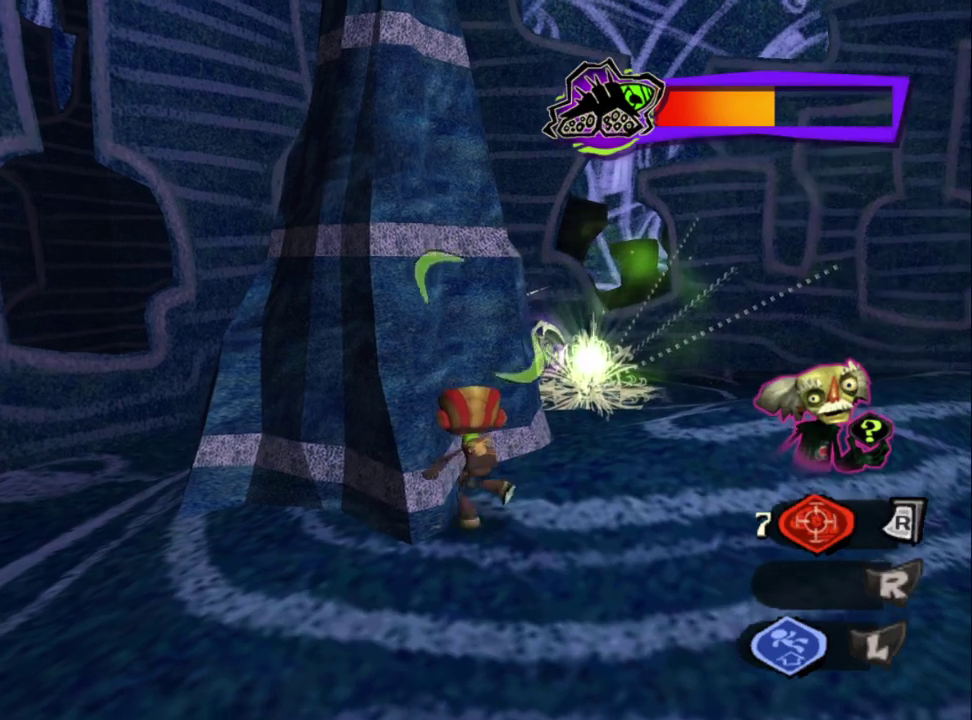
{"buttons": ["L2"], "left_stick": "up-left", "right_stick": "center", "events": [[250, "left_stick", "down"], [383, "left_stick", "left"], [450, "left_stick", "up-left"]]}
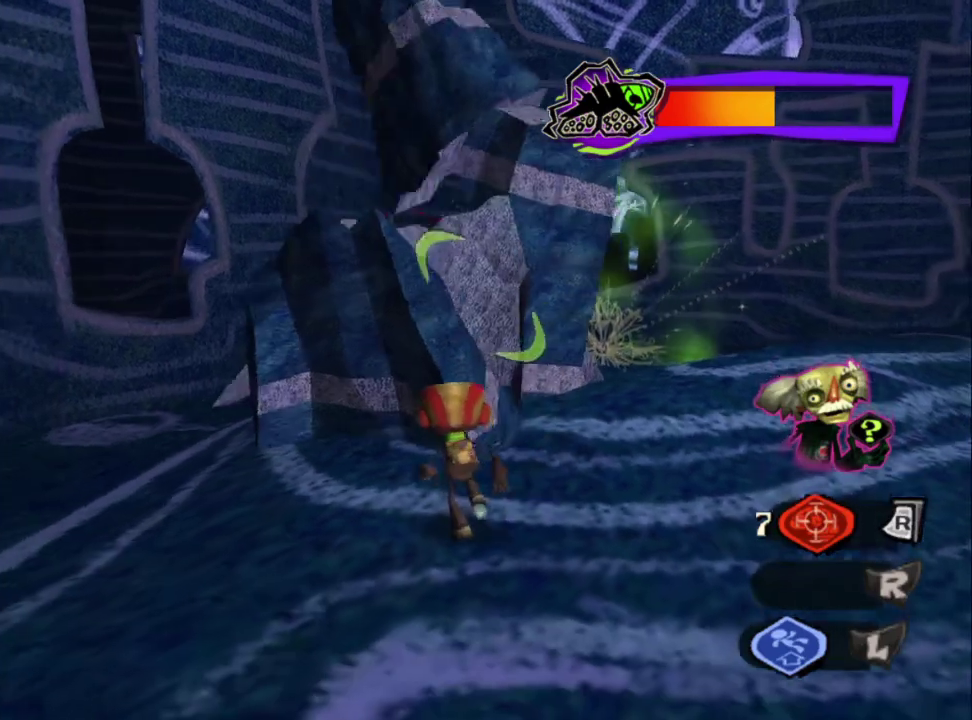
{"buttons": ["L2"], "left_stick": "up", "right_stick": "center"}
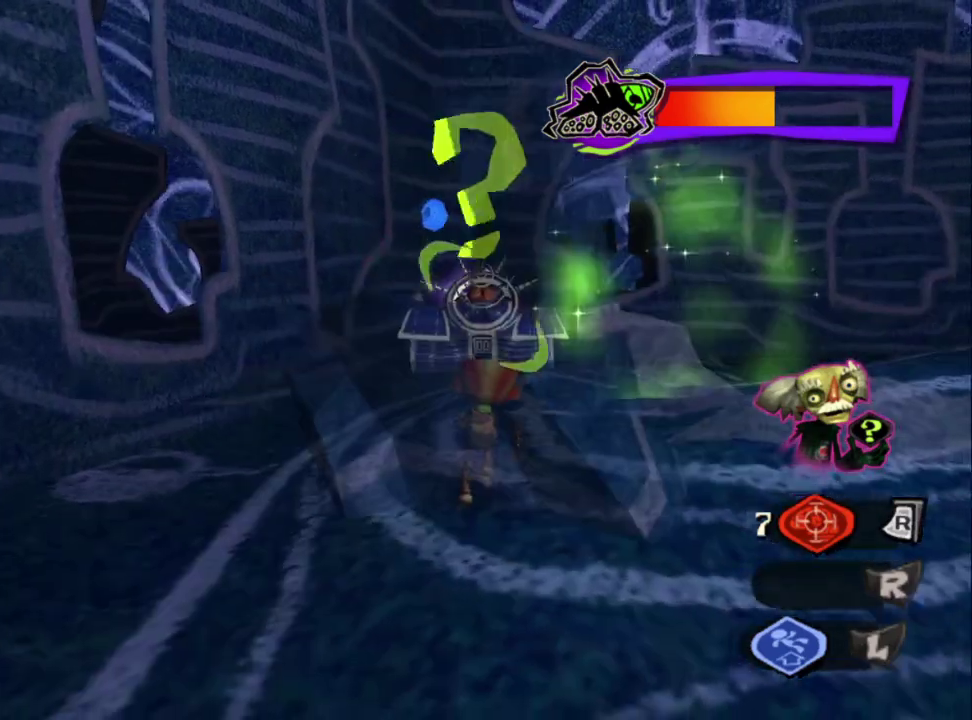
{"buttons": ["L2"], "left_stick": "up-left", "right_stick": "center"}
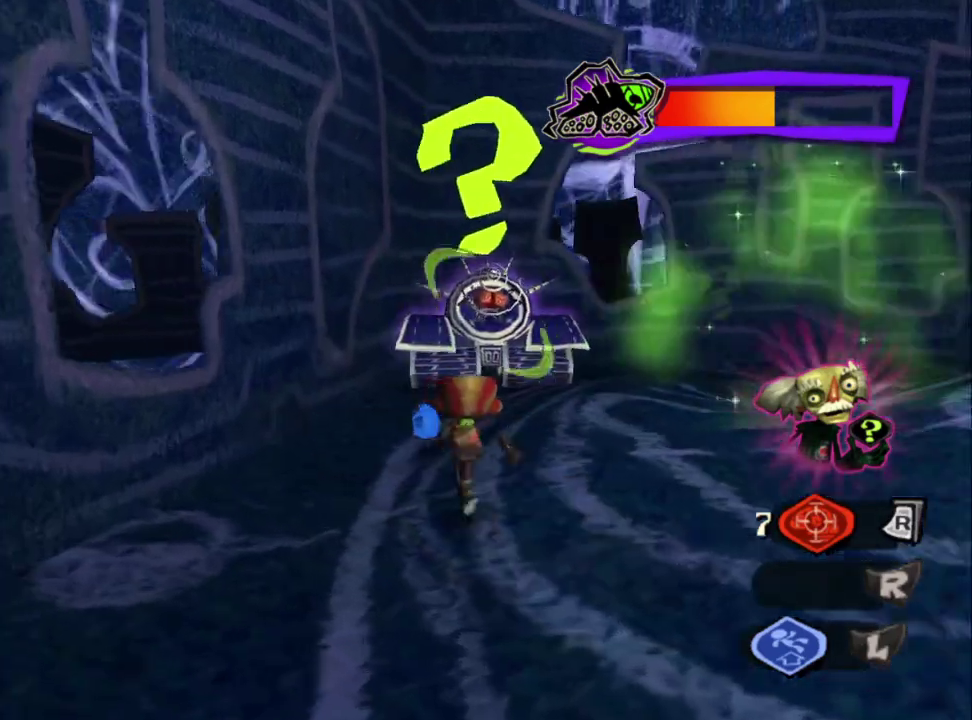
{"buttons": ["L2"], "left_stick": "center", "right_stick": "center", "events": [[167, "left_stick", "center"]]}
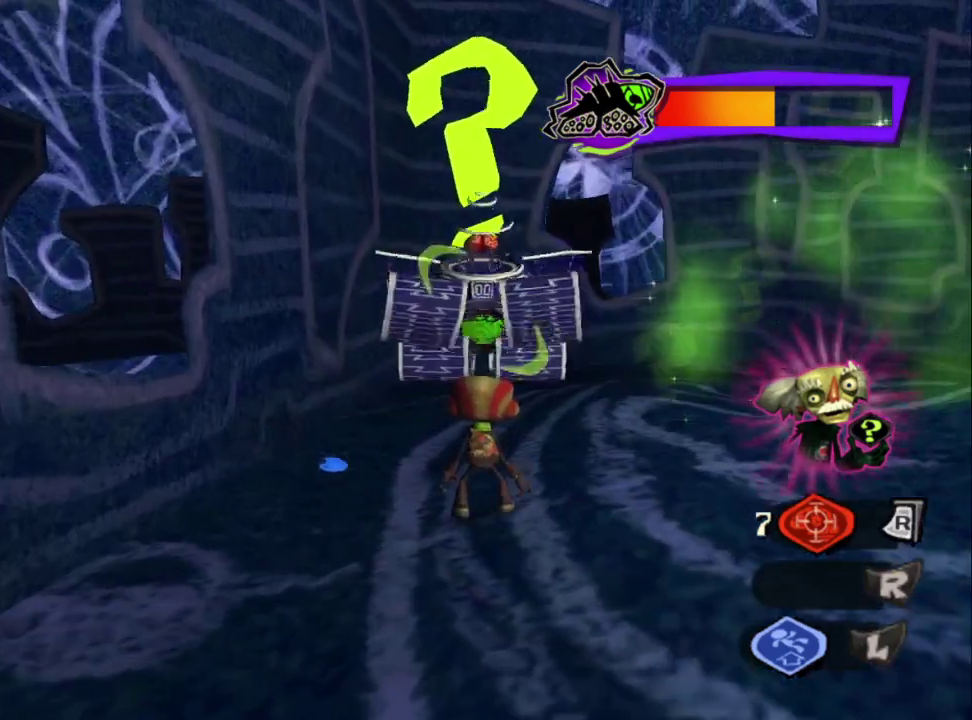
{"buttons": ["L2"], "left_stick": "up-left", "right_stick": "center", "events": [[50, "CROSS", "down"], [83, "left_stick", "up"], [150, "CROSS", "up"], [200, "R2", "down"], [333, "left_stick", "up-left"], [367, "R2", "up"]]}
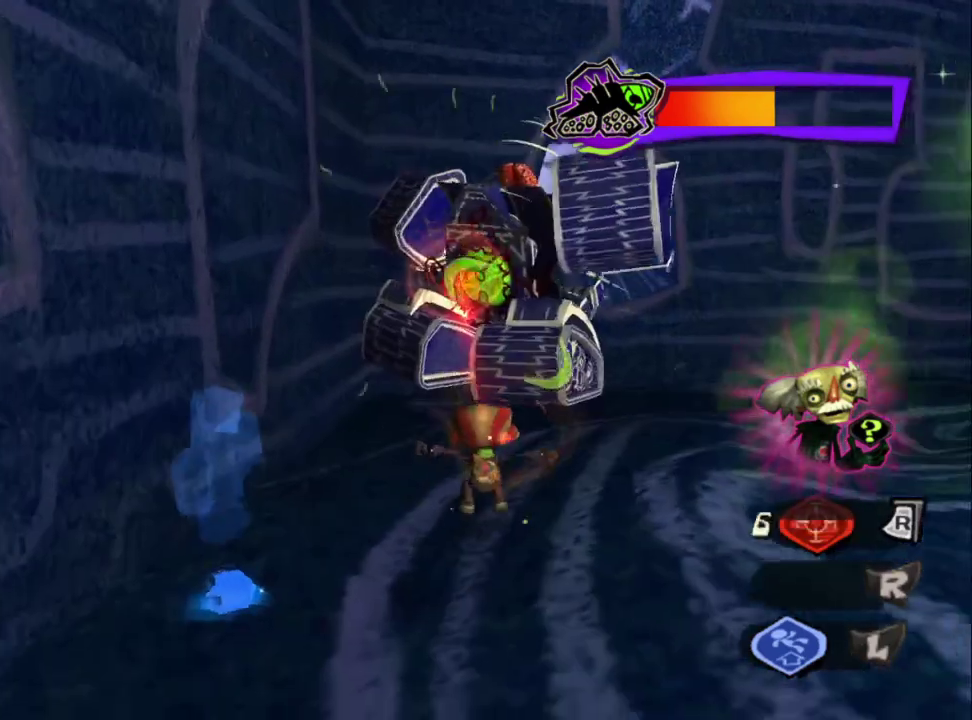
{"buttons": ["L2"], "left_stick": "up-left", "right_stick": "center"}
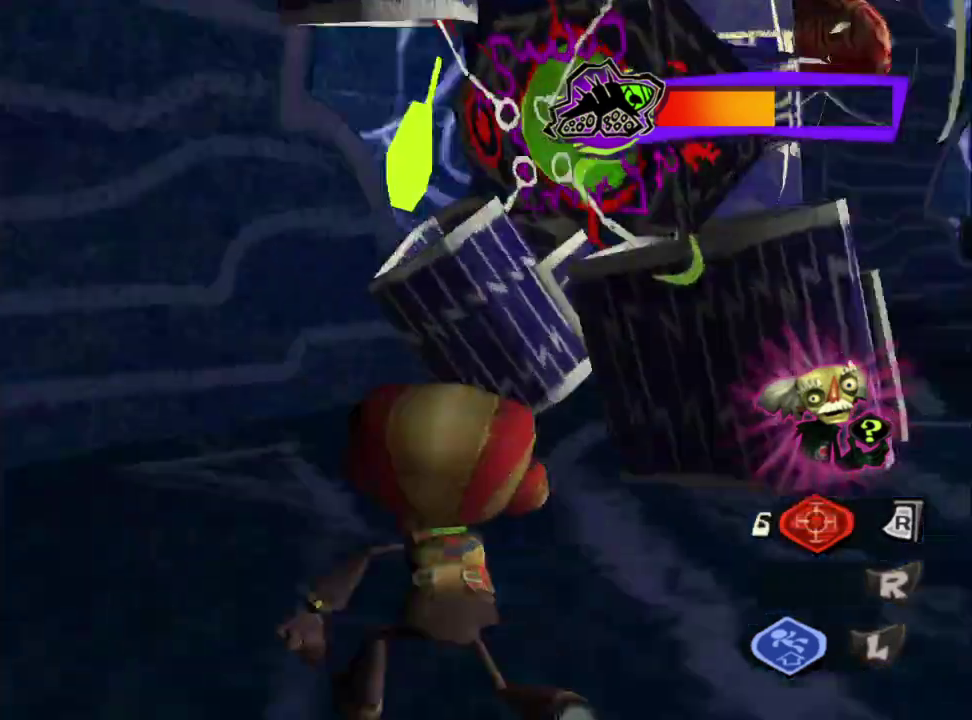
{"buttons": [], "left_stick": "up", "right_stick": "center", "events": [[450, "L2", "up"], [467, "left_stick", "up"]]}
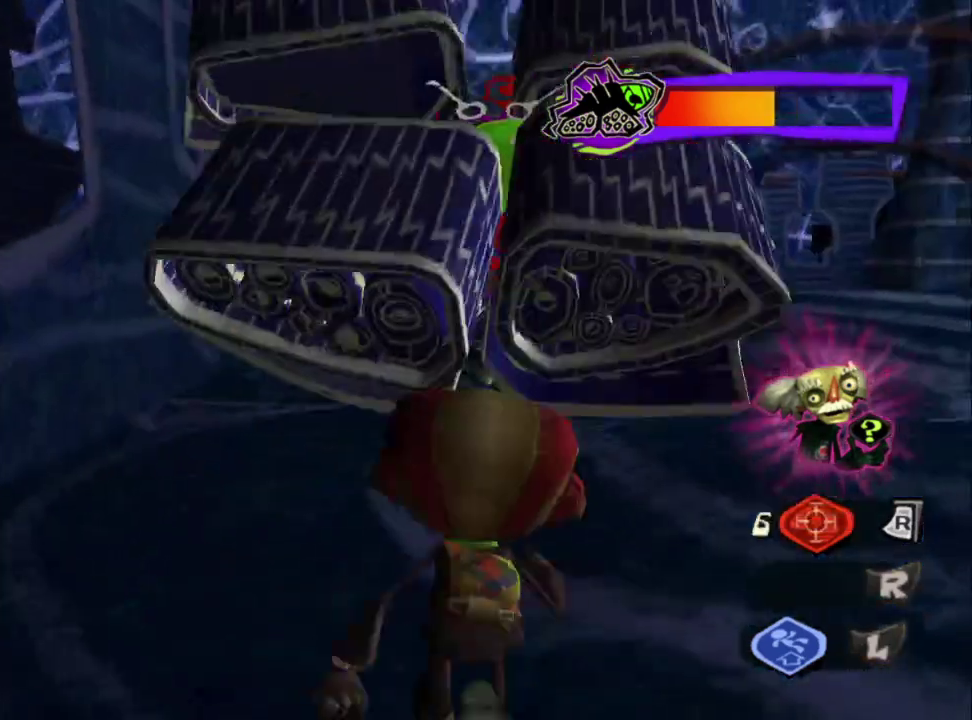
{"buttons": [], "left_stick": "center", "right_stick": "center", "events": [[300, "left_stick", "center"]]}
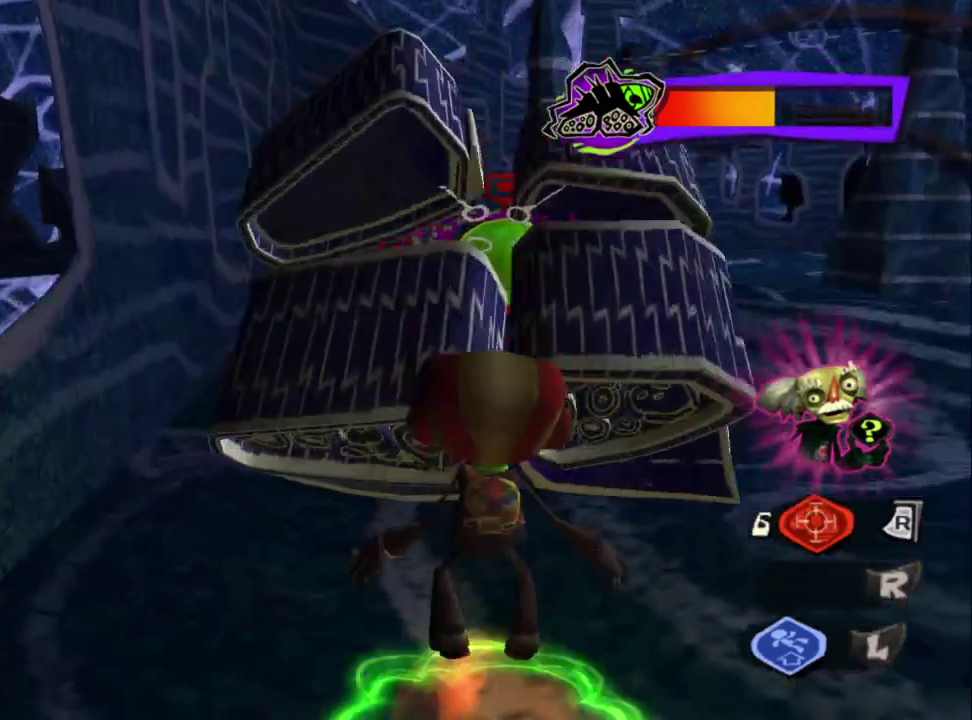
{"buttons": [], "left_stick": "up", "right_stick": "center", "events": [[350, "left_stick", "up"]]}
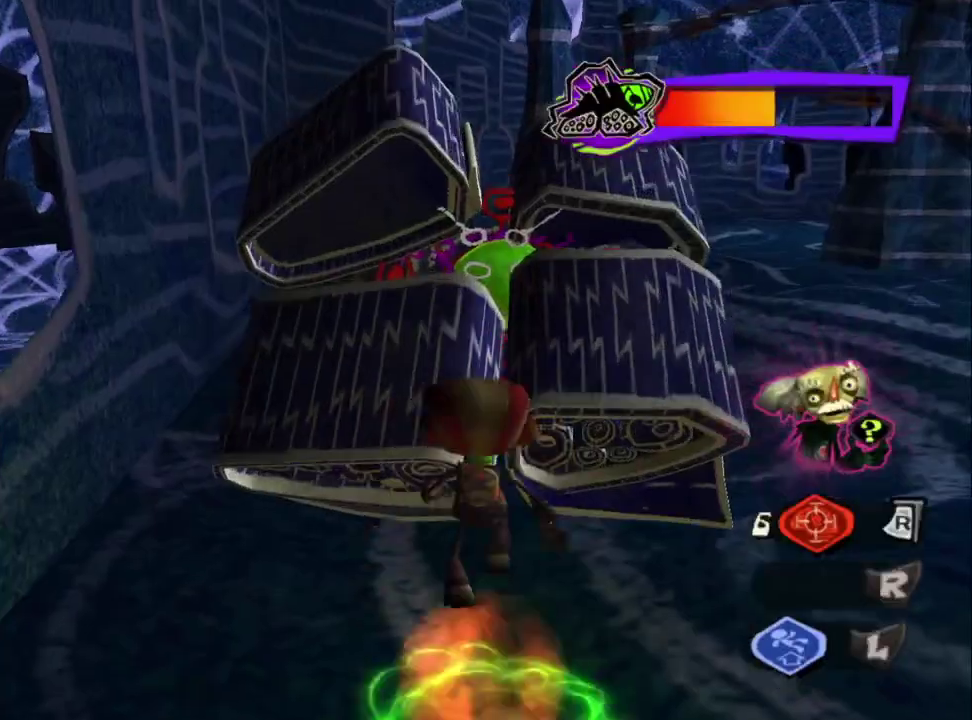
{"buttons": [], "left_stick": "right", "right_stick": "center", "events": [[50, "SQUARE", "down"], [150, "SQUARE", "up"], [217, "SQUARE", "down"], [250, "left_stick", "up-right"], [283, "SQUARE", "up"], [367, "SQUARE", "down"], [433, "left_stick", "right"], [450, "SQUARE", "up"]]}
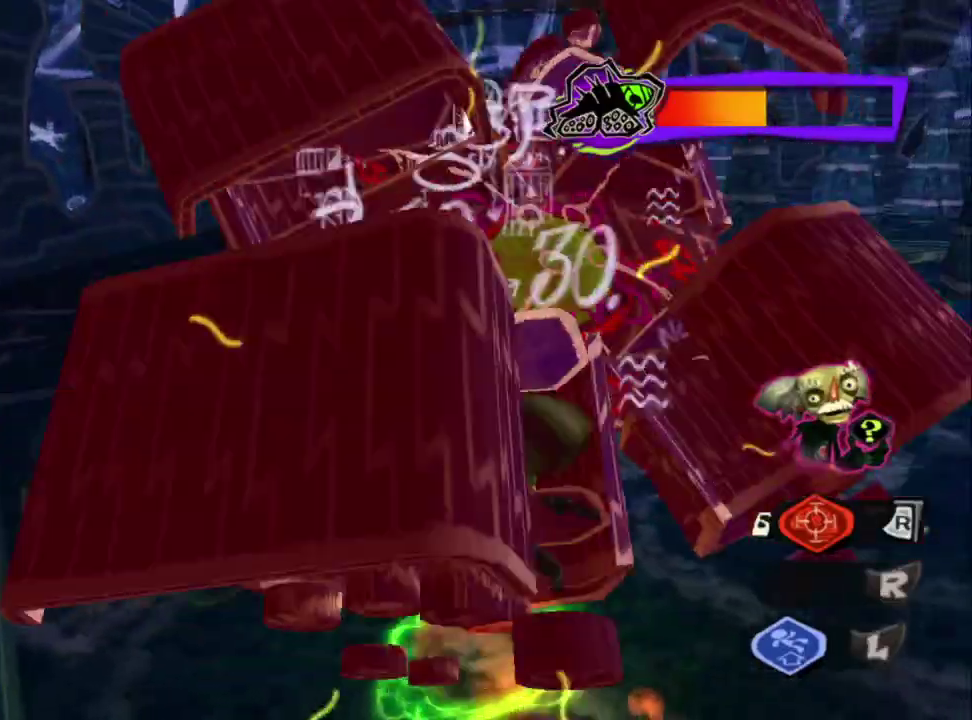
{"buttons": ["SQUARE"], "left_stick": "center", "right_stick": "center", "events": [[17, "SQUARE", "down"], [50, "left_stick", "center"], [117, "SQUARE", "up"], [167, "SQUARE", "down"], [417, "SQUARE", "up"], [467, "SQUARE", "down"]]}